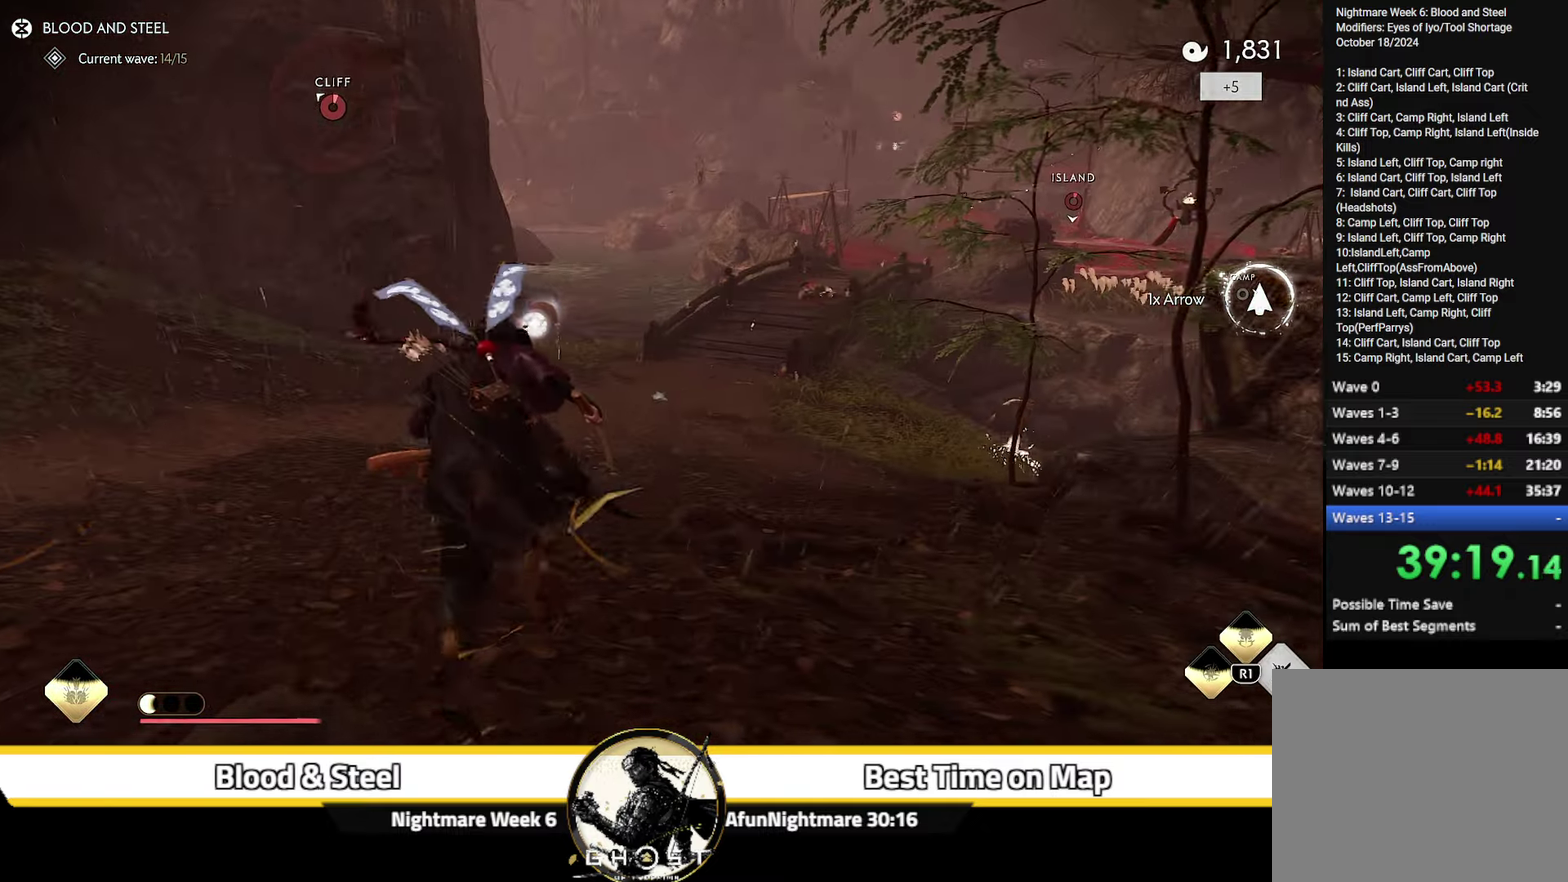
Gameplay with a controller (PlayStation layout); each line is a JSON object with the inputs held at the frame after it (dt_ms = milliseconds from this image to that frame). "events" lists button and stick changes between this image and that frame as [ms after this image, input, new state], when the widget could be followed in between. Not read: L1 TOUCHPAD.
{"dt_ms": 500, "buttons": [], "left_stick": "up-right", "right_stick": "center", "events": [[167, "left_stick", "up-right"]]}
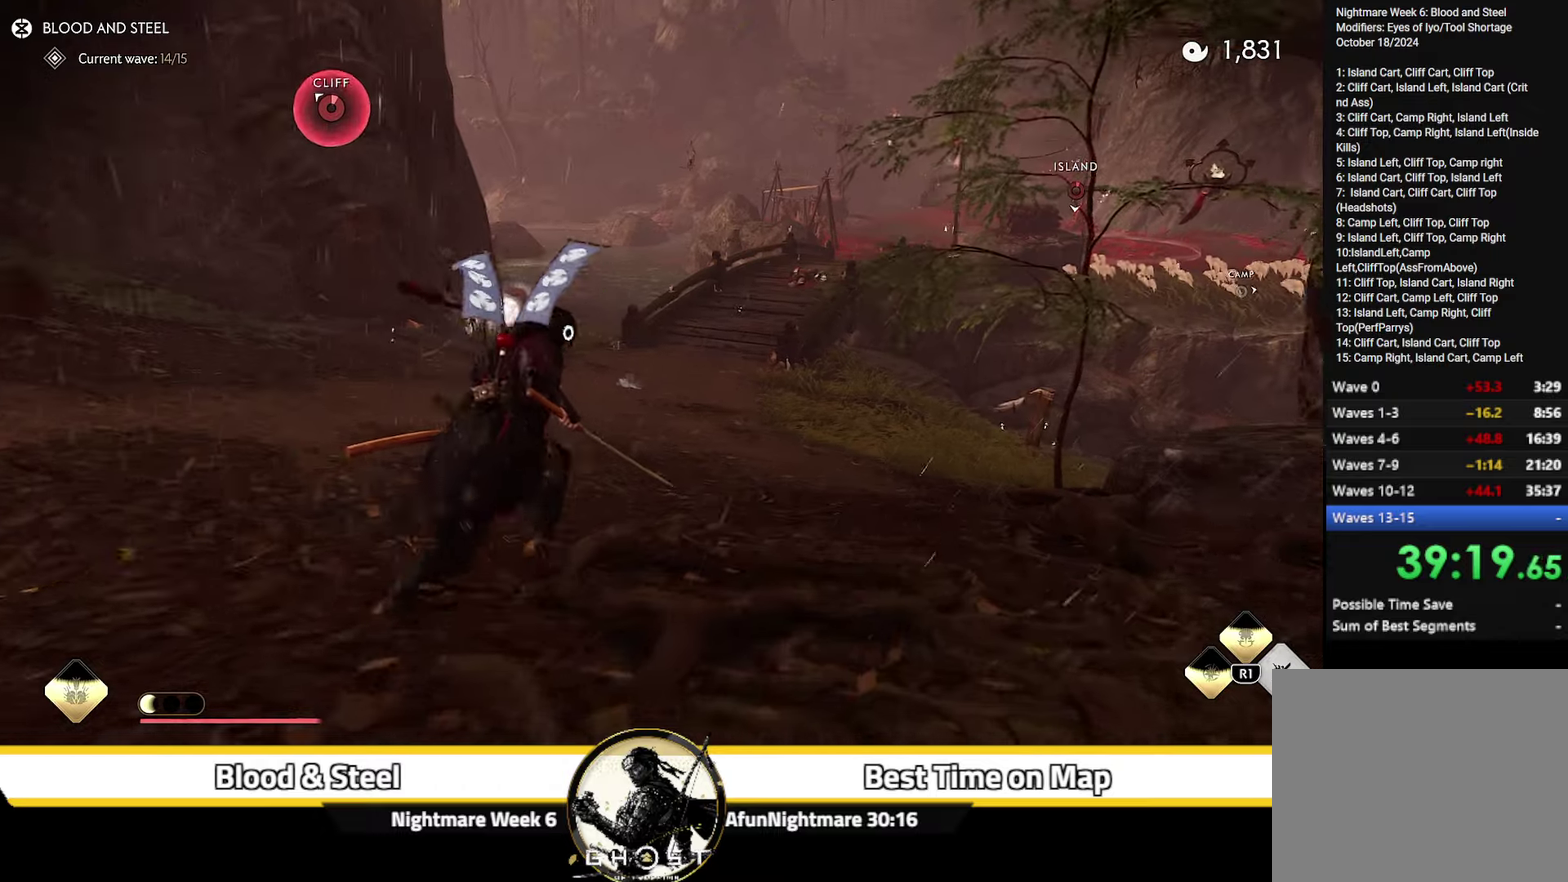
{"dt_ms": 500, "buttons": [], "left_stick": "up-right", "right_stick": "center", "events": []}
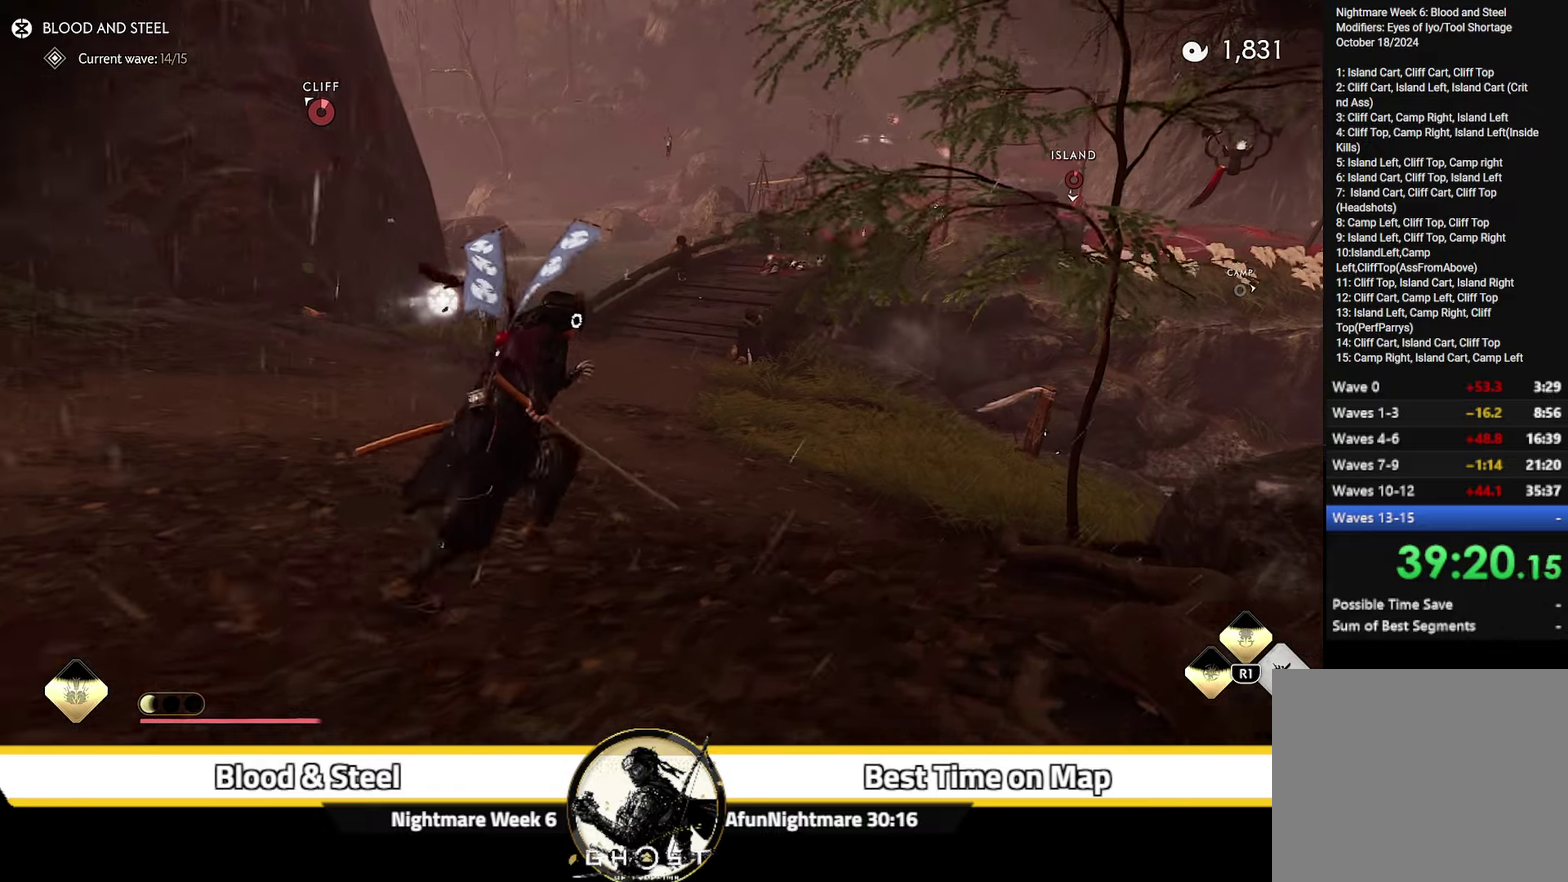
{"dt_ms": 300, "buttons": ["CIRCLE"], "left_stick": "up-right", "right_stick": "center", "events": [[67, "CIRCLE", "down"], [134, "CIRCLE", "up"], [267, "CIRCLE", "down"]]}
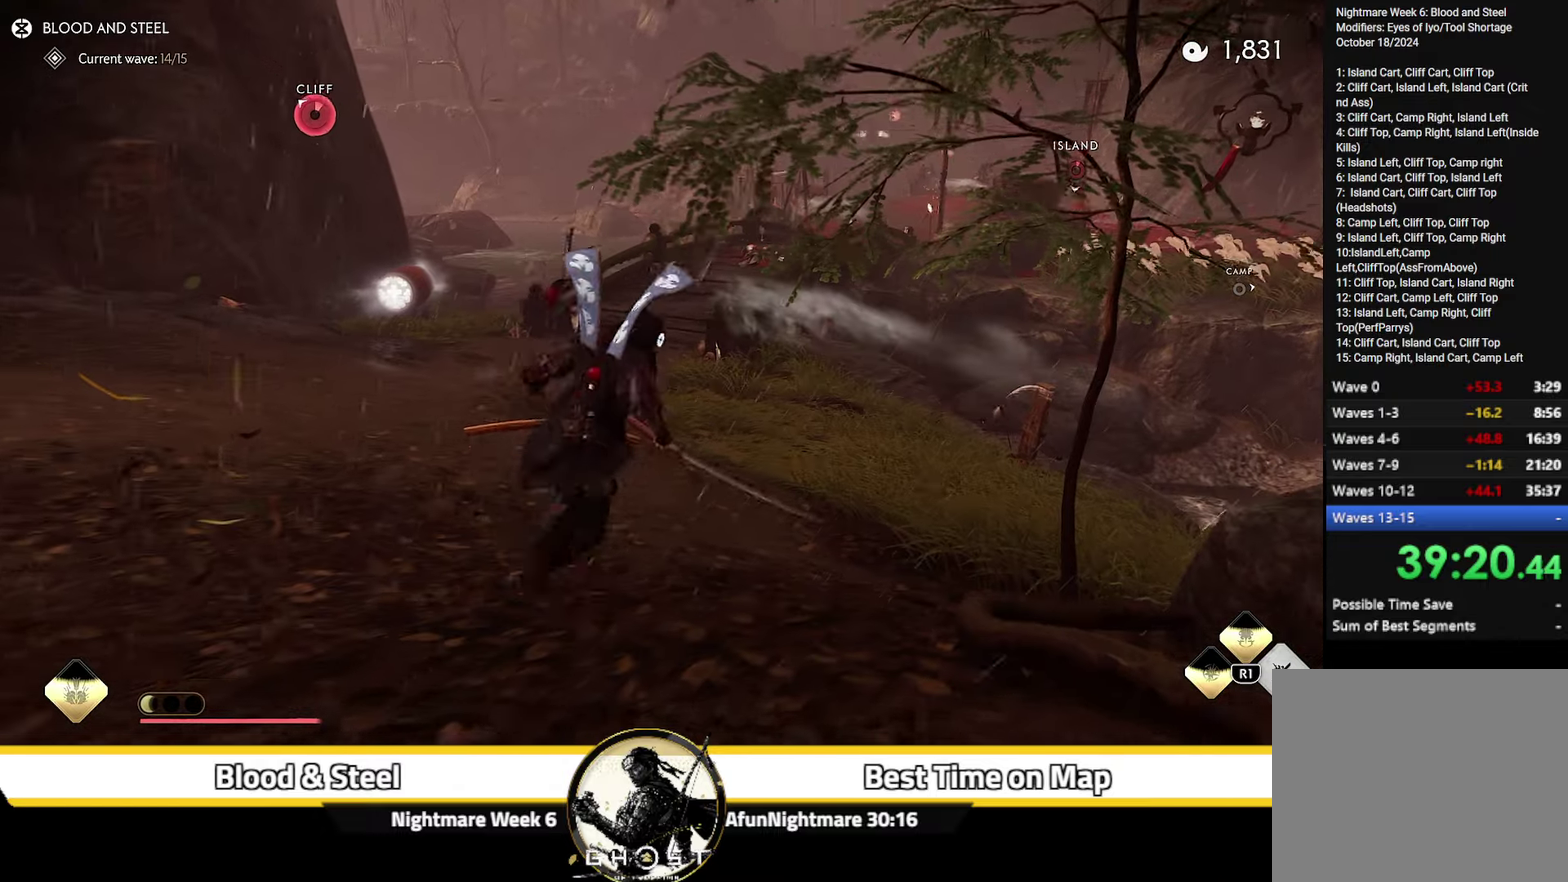
{"dt_ms": 700, "buttons": [], "left_stick": "up-right", "right_stick": "center", "events": [[34, "CIRCLE", "up"], [84, "left_stick", "center"], [250, "left_stick", "up-right"]]}
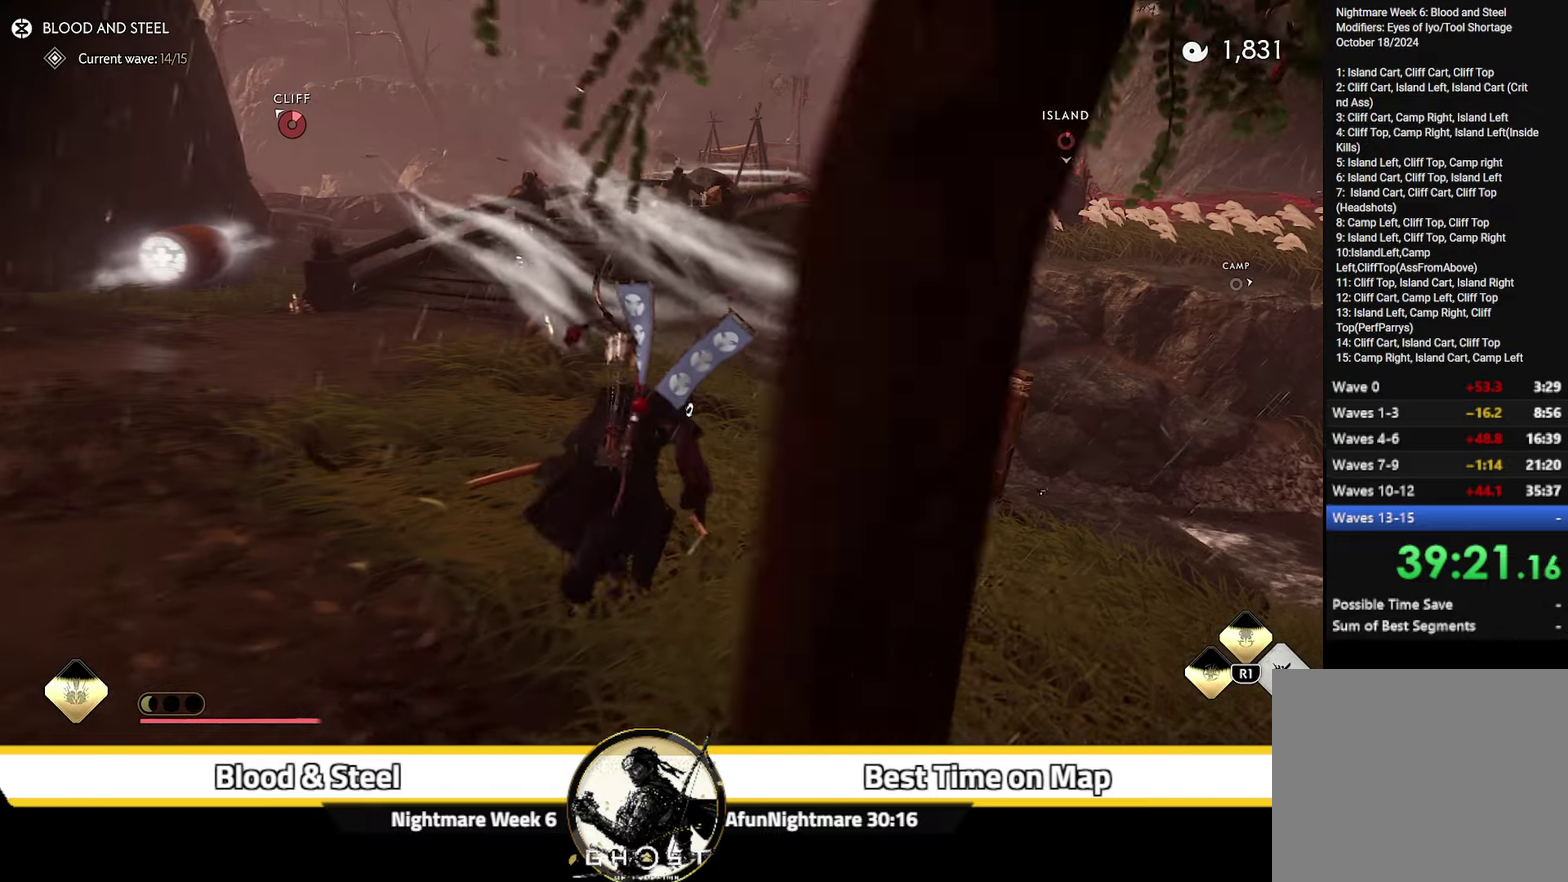
{"dt_ms": 500, "buttons": ["R2"], "left_stick": "up-right", "right_stick": "up-left"}
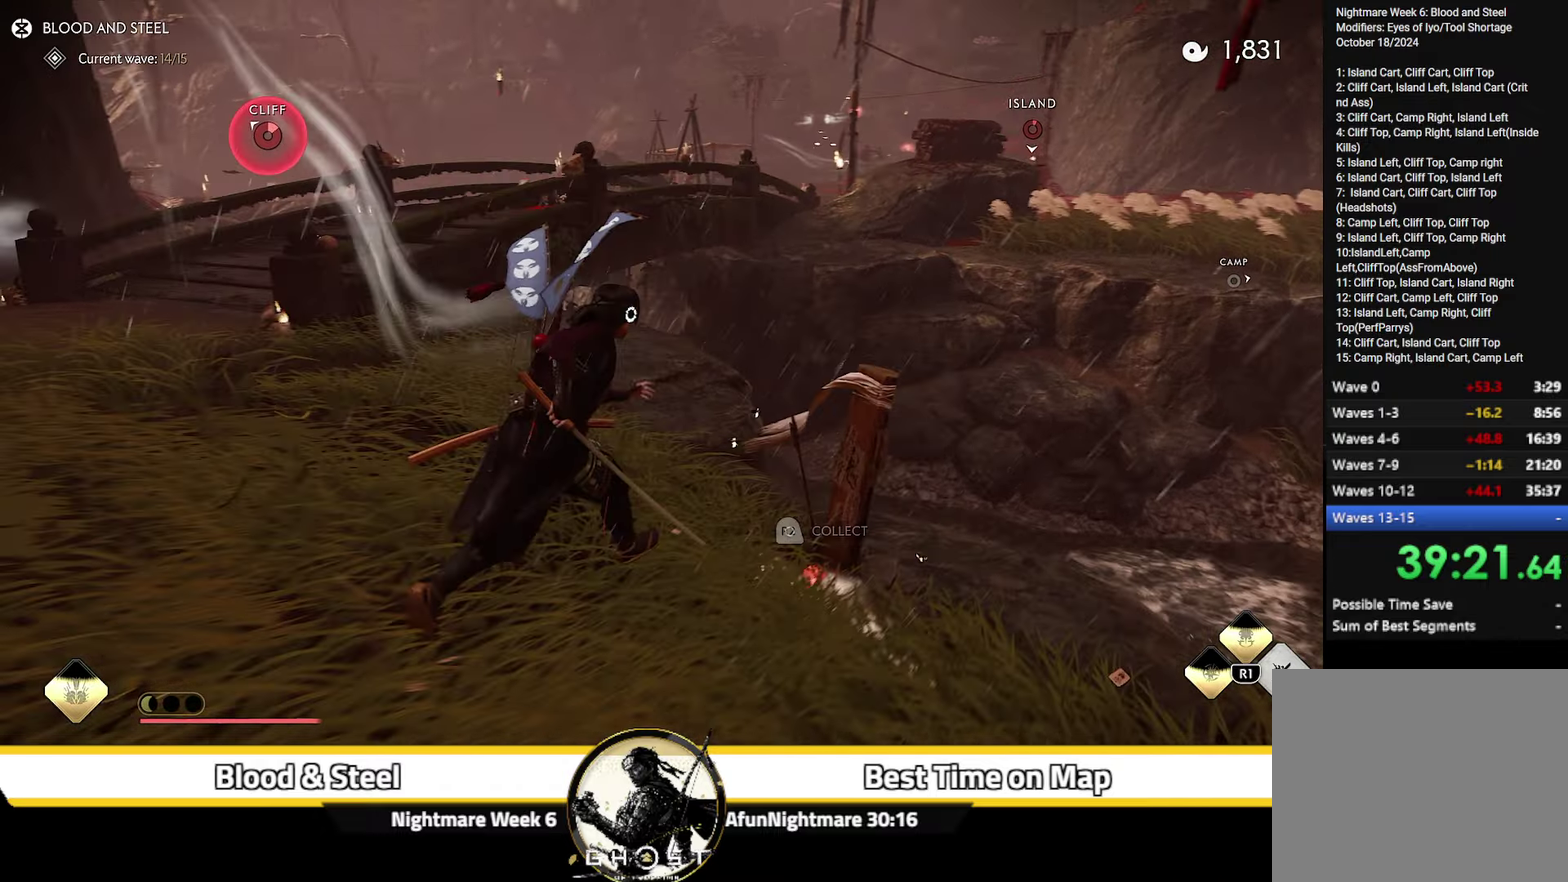
{"dt_ms": 300, "buttons": [], "left_stick": "center", "right_stick": "left", "events": [[100, "R2", "up"], [100, "right_stick", "left"], [167, "R2", "down"], [184, "right_stick", "up-left"], [267, "R2", "up"], [267, "left_stick", "center"], [267, "right_stick", "left"]]}
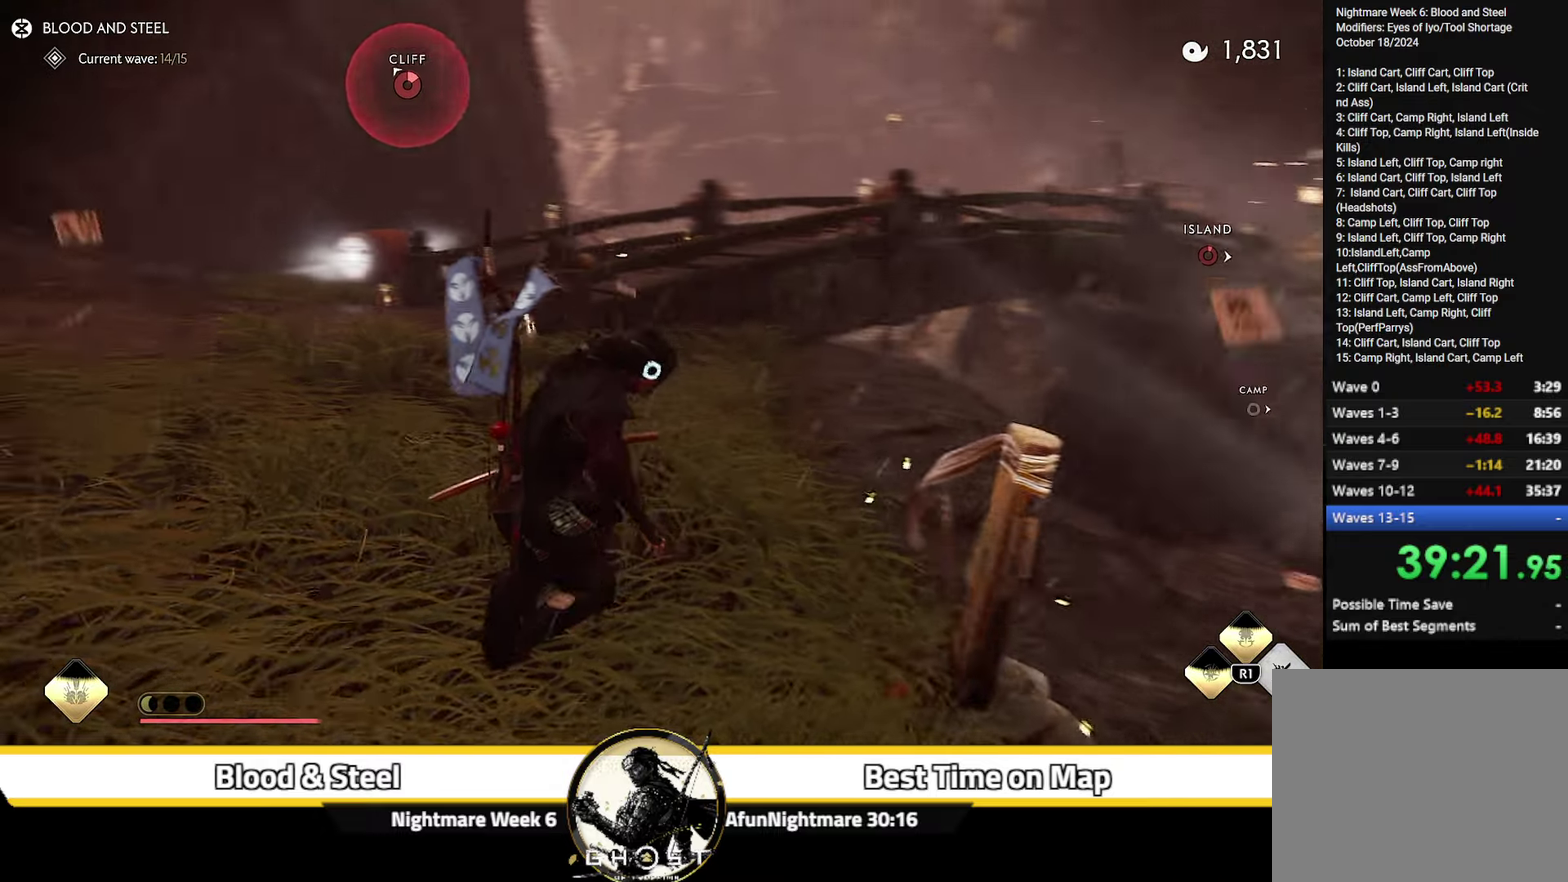
{"dt_ms": 700, "buttons": [], "left_stick": "up", "right_stick": "center", "events": [[34, "R2", "down"], [67, "right_stick", "up-left"], [134, "left_stick", "up"], [150, "R2", "up"], [167, "right_stick", "center"], [267, "right_stick", "left"], [500, "right_stick", "up-left"], [550, "right_stick", "up"], [634, "right_stick", "center"]]}
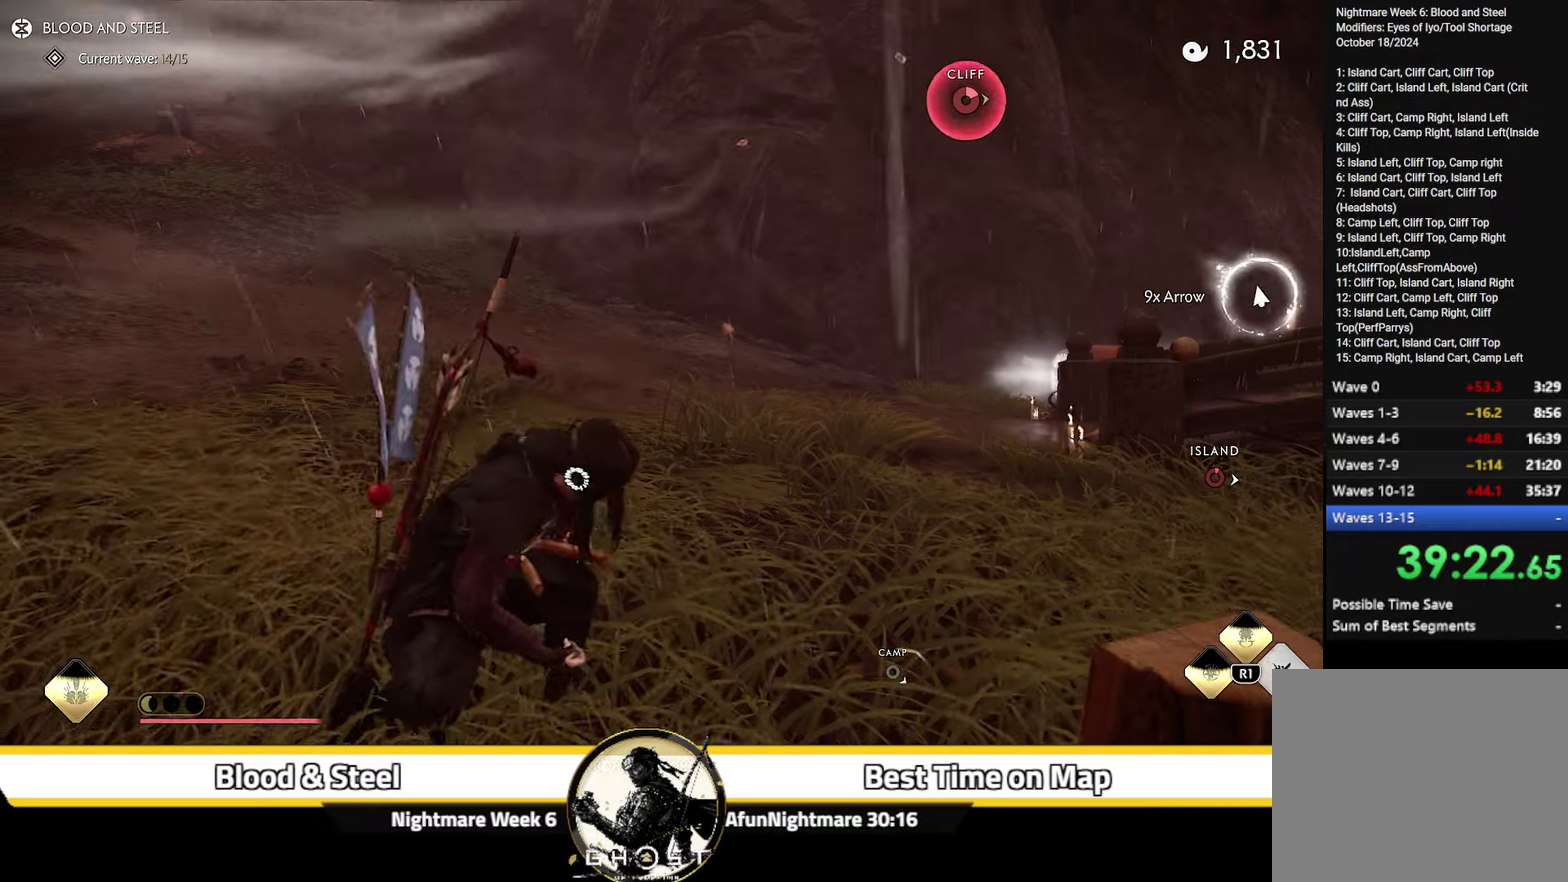
{"dt_ms": 500, "buttons": ["CROSS"], "left_stick": "up", "right_stick": "center", "events": [[217, "CROSS", "down"], [284, "CROSS", "up"], [350, "CROSS", "down"], [400, "CROSS", "up"], [467, "CROSS", "down"]]}
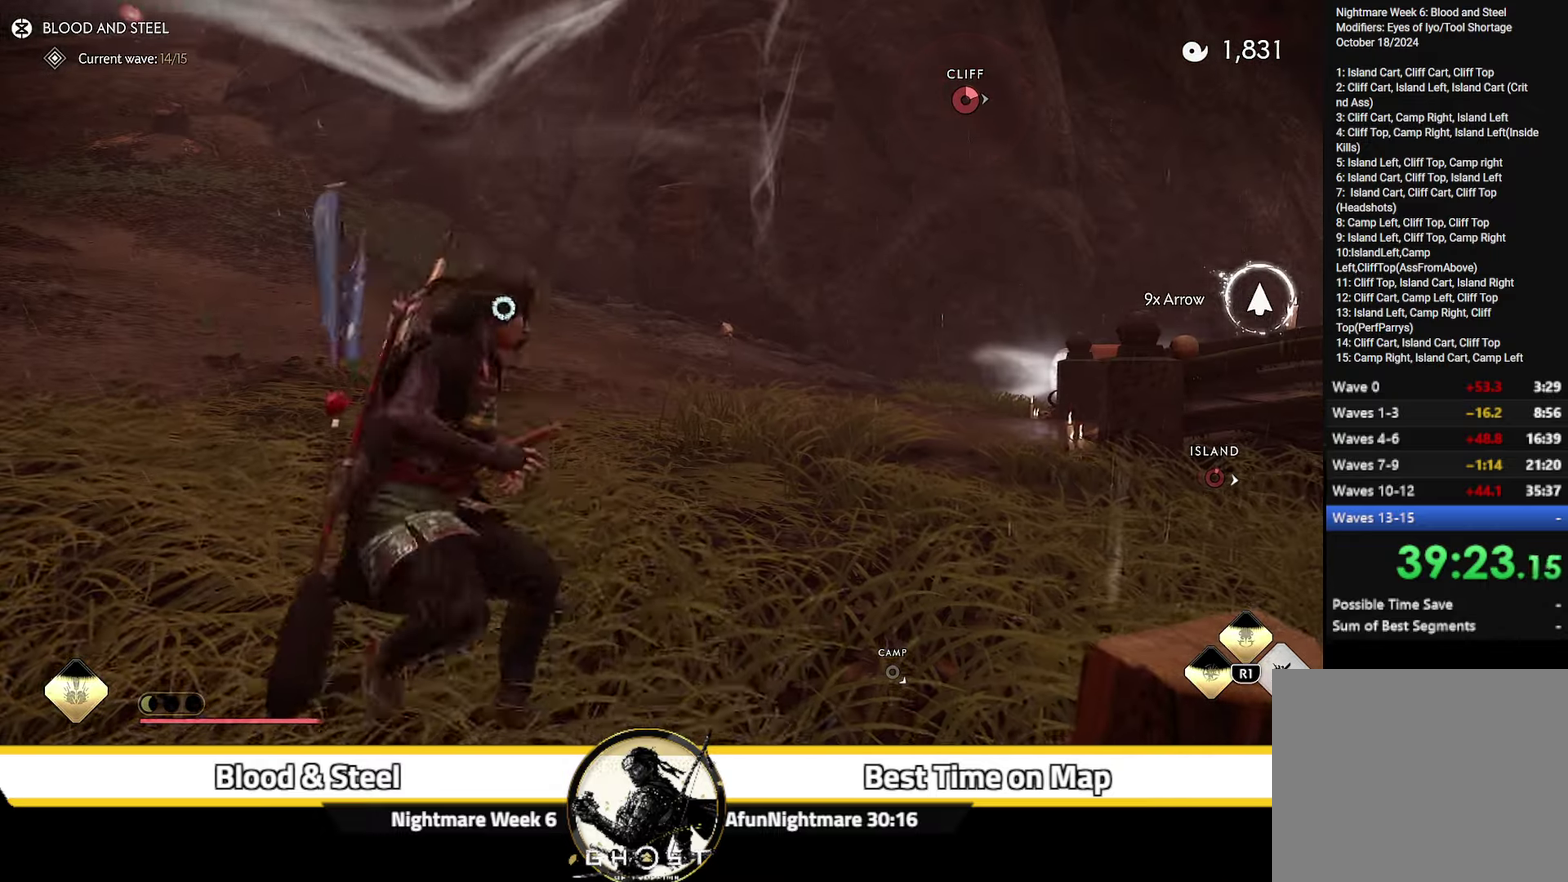
{"dt_ms": 500, "buttons": [], "left_stick": "up", "right_stick": "center", "events": [[17, "CROSS", "up"], [184, "right_stick", "up"], [383, "right_stick", "center"]]}
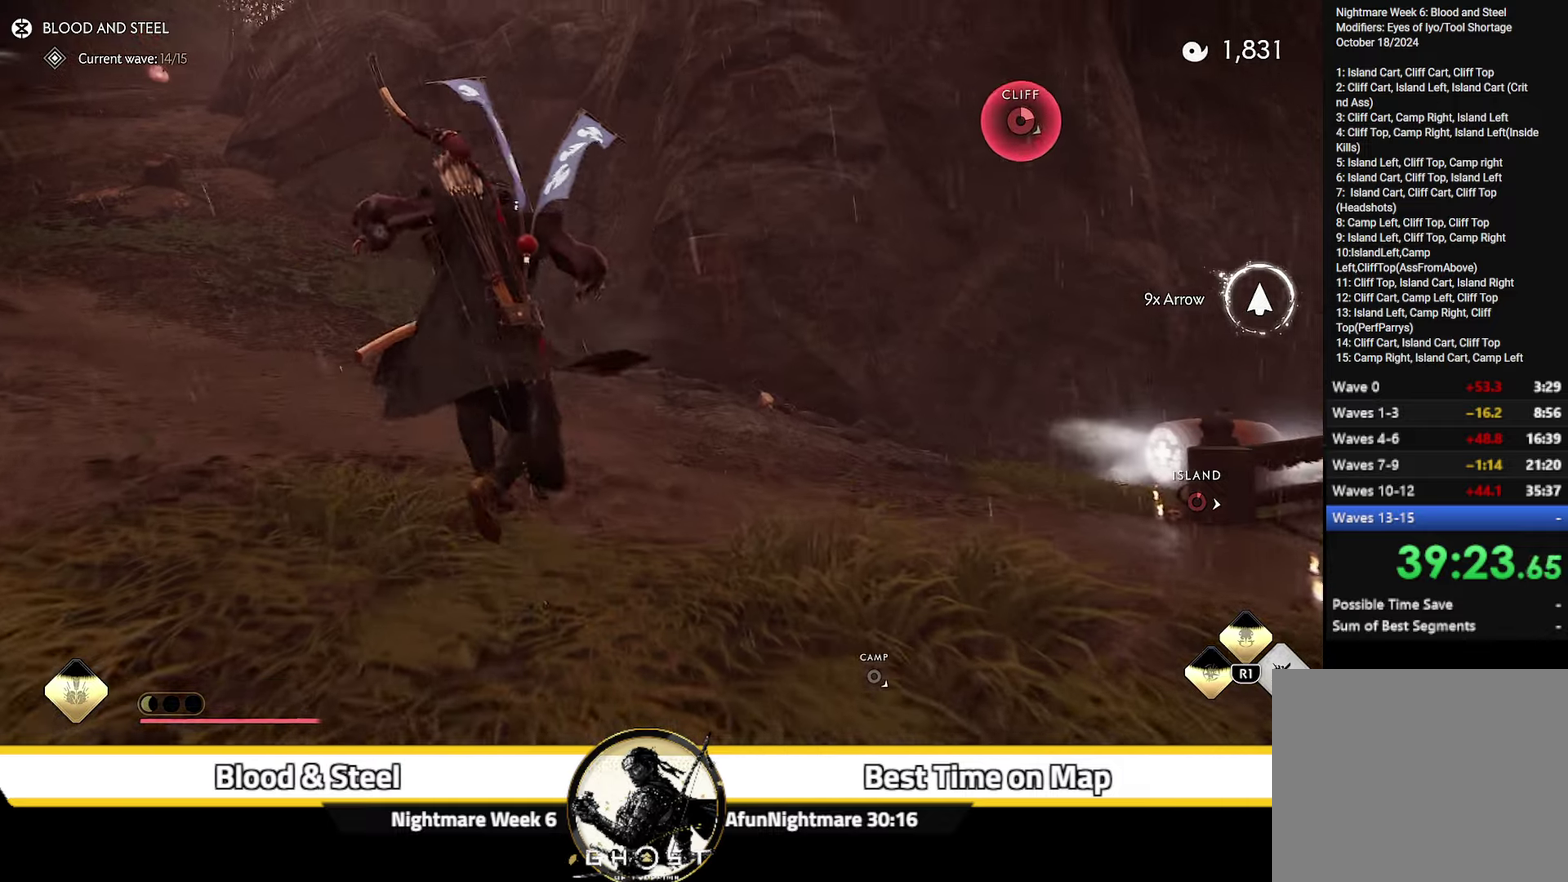
{"dt_ms": 500, "buttons": [], "left_stick": "up", "right_stick": "center"}
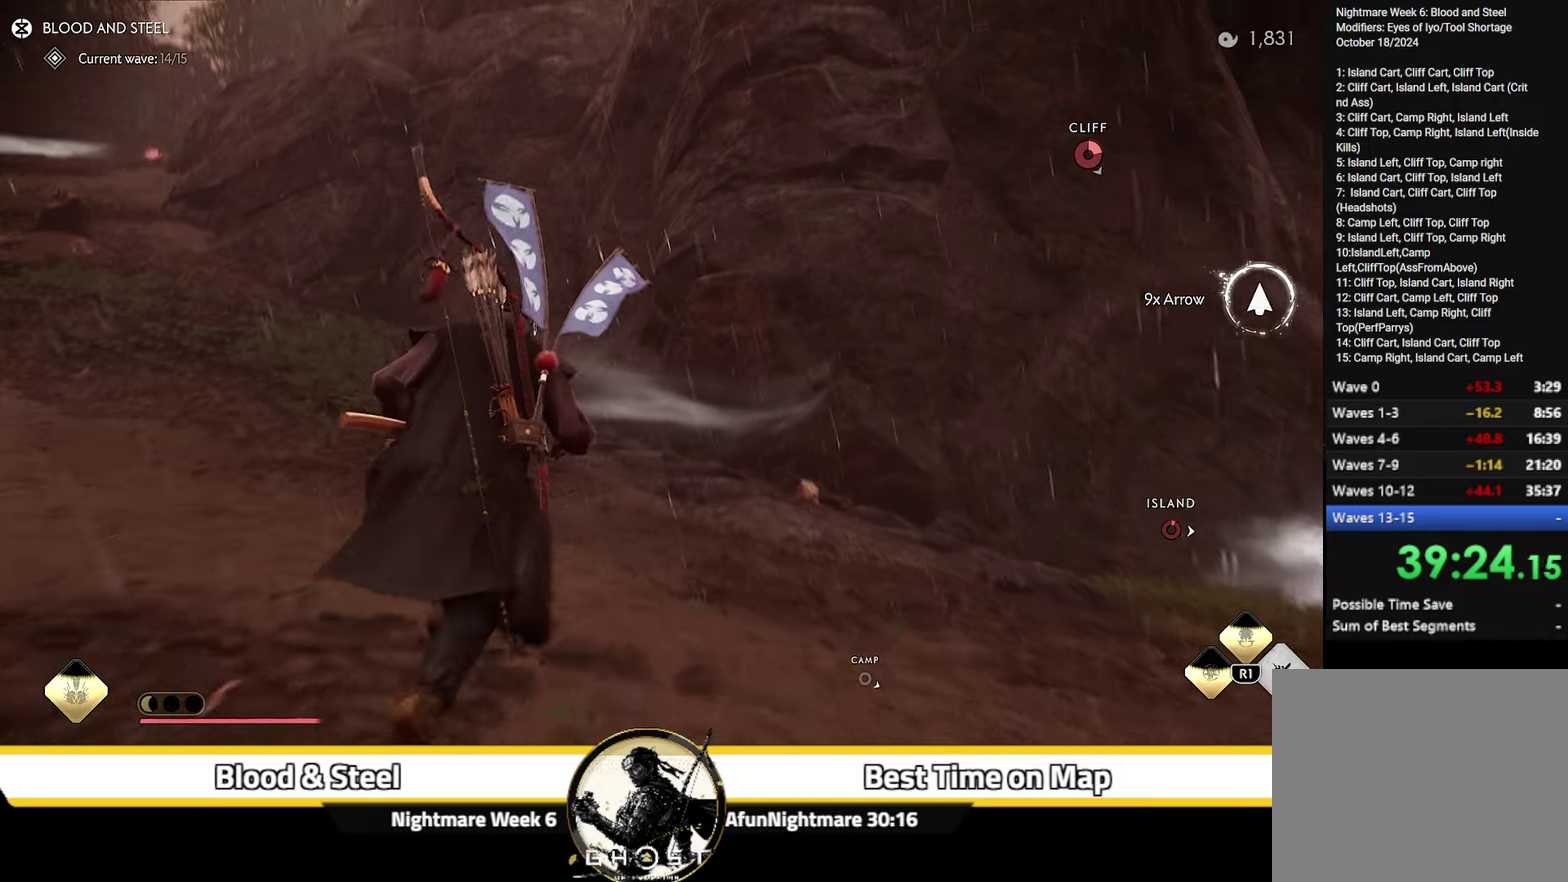
{"dt_ms": 500, "buttons": [], "left_stick": "up", "right_stick": "center", "events": [[133, "right_stick", "down"], [183, "right_stick", "down-right"], [266, "right_stick", "center"]]}
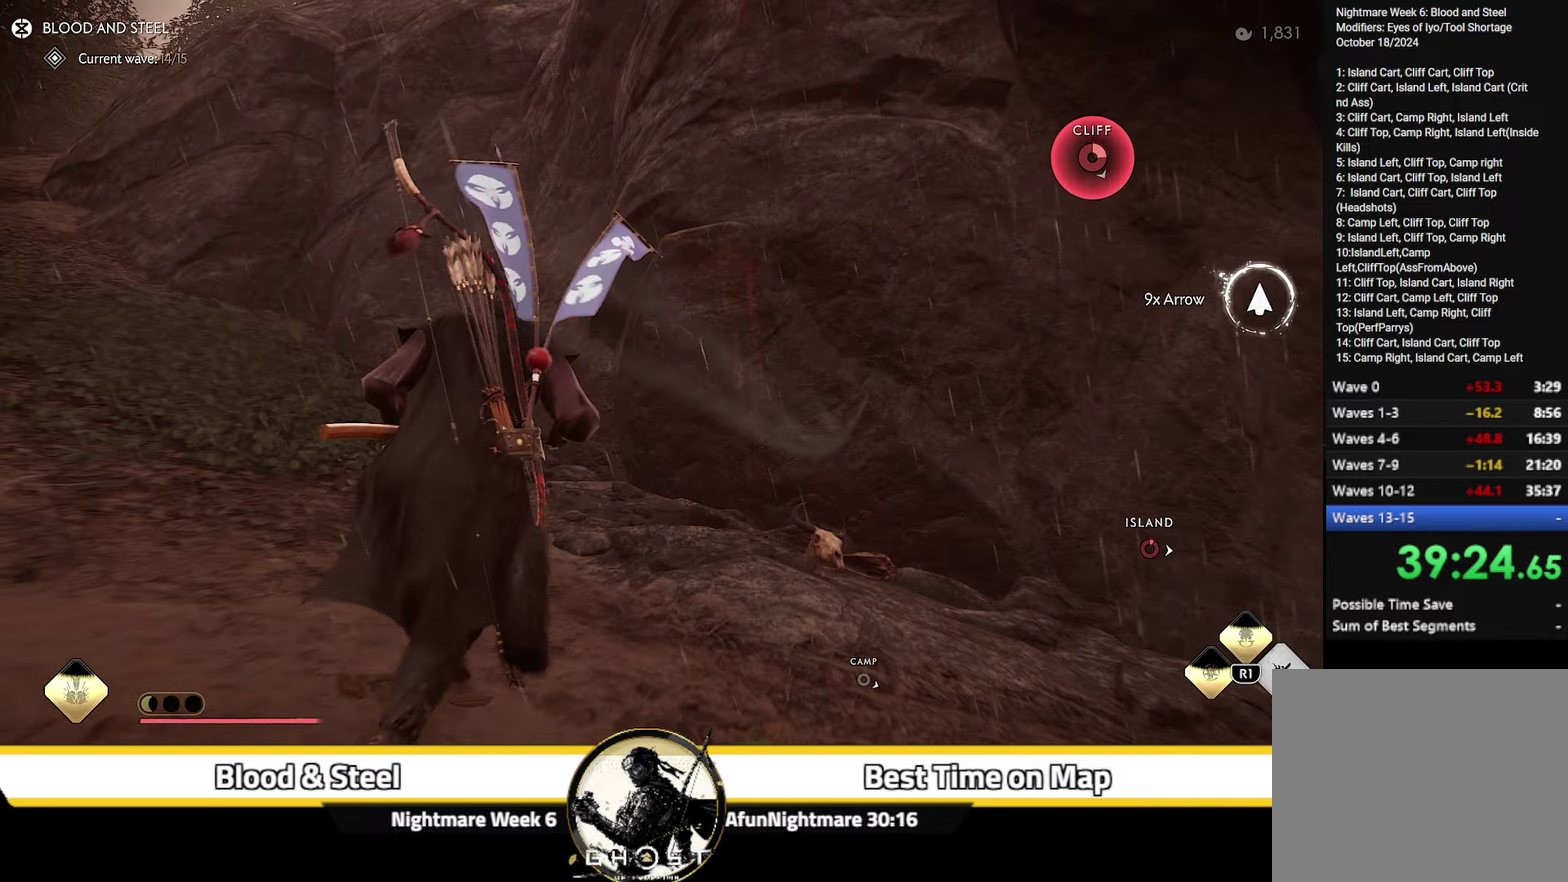
{"dt_ms": 500, "buttons": [], "left_stick": "up", "right_stick": "right", "events": [[183, "CROSS", "down"], [266, "CROSS", "up"], [450, "right_stick", "right"]]}
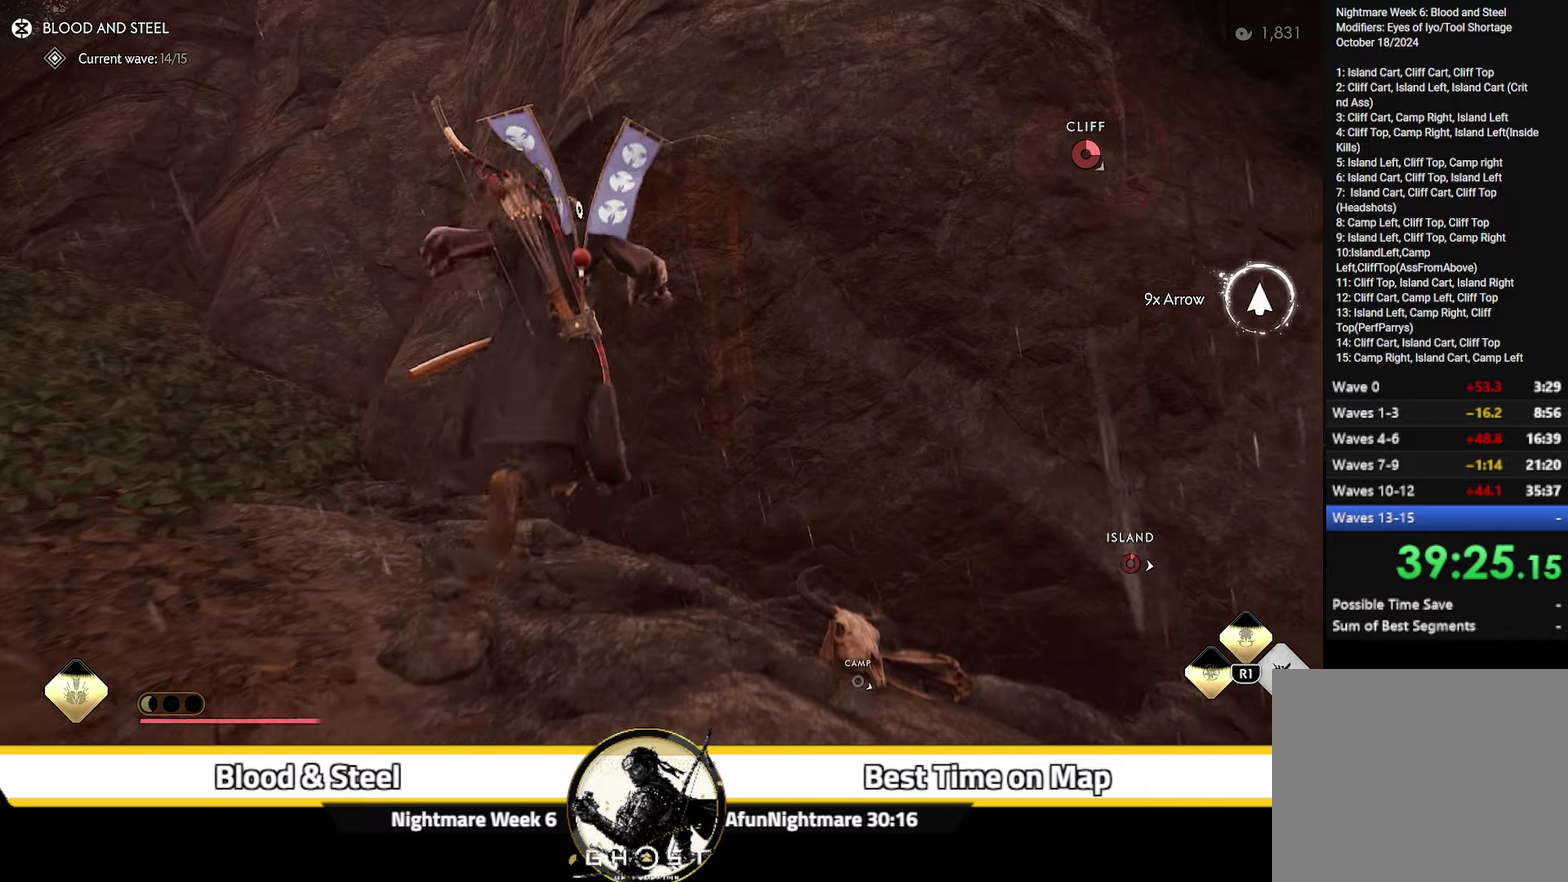
{"dt_ms": 300, "buttons": [], "left_stick": "up-right", "right_stick": "center", "events": [[83, "left_stick", "up-right"], [266, "right_stick", "center"]]}
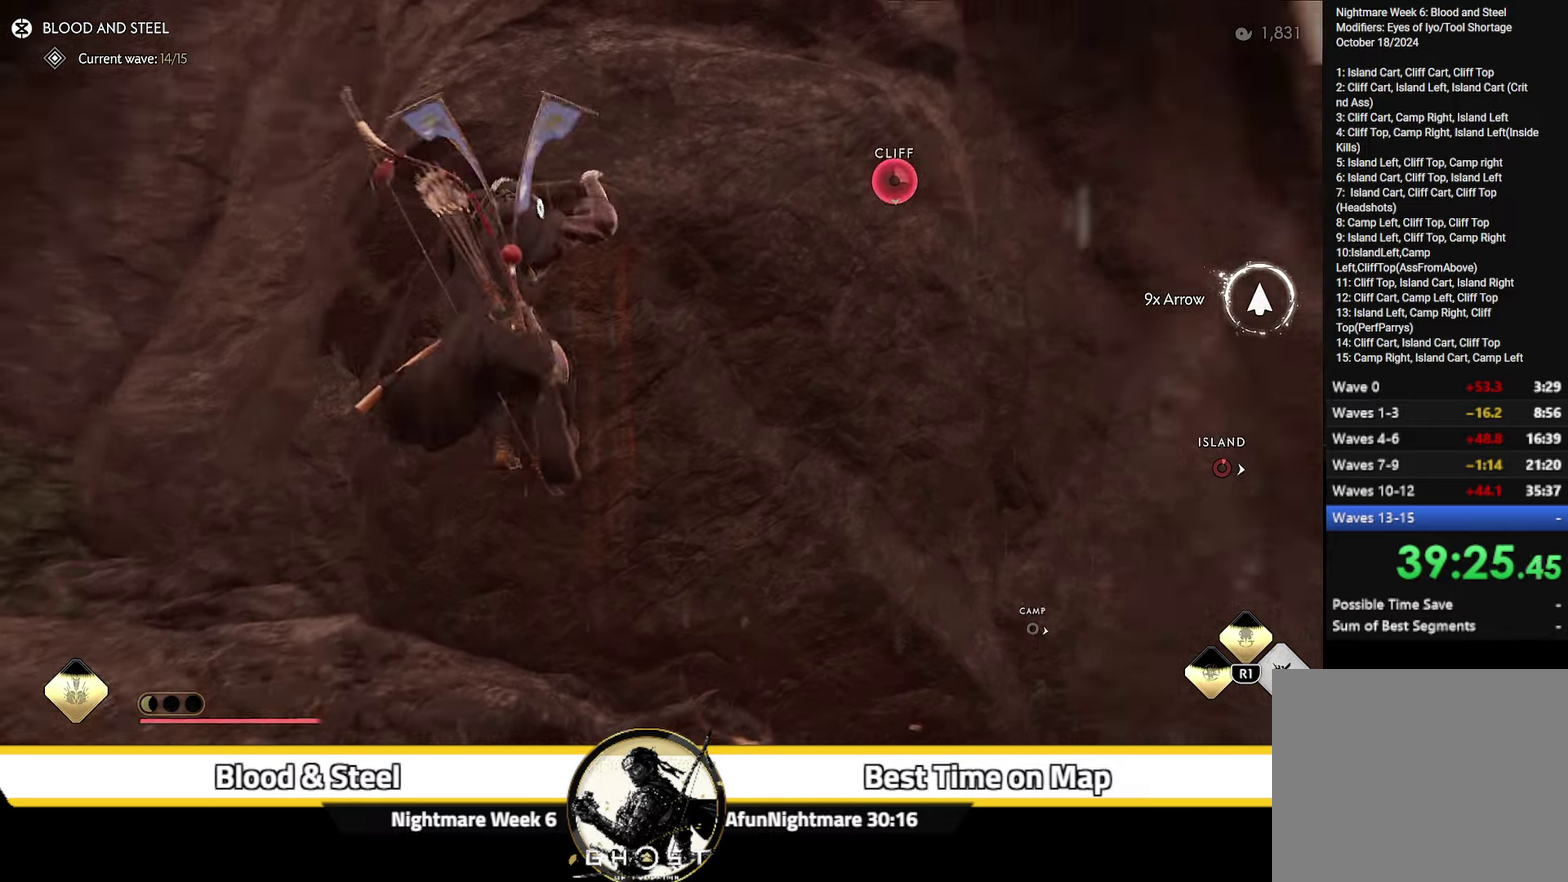
{"dt_ms": 700, "buttons": [], "left_stick": "up-right", "right_stick": "center", "events": []}
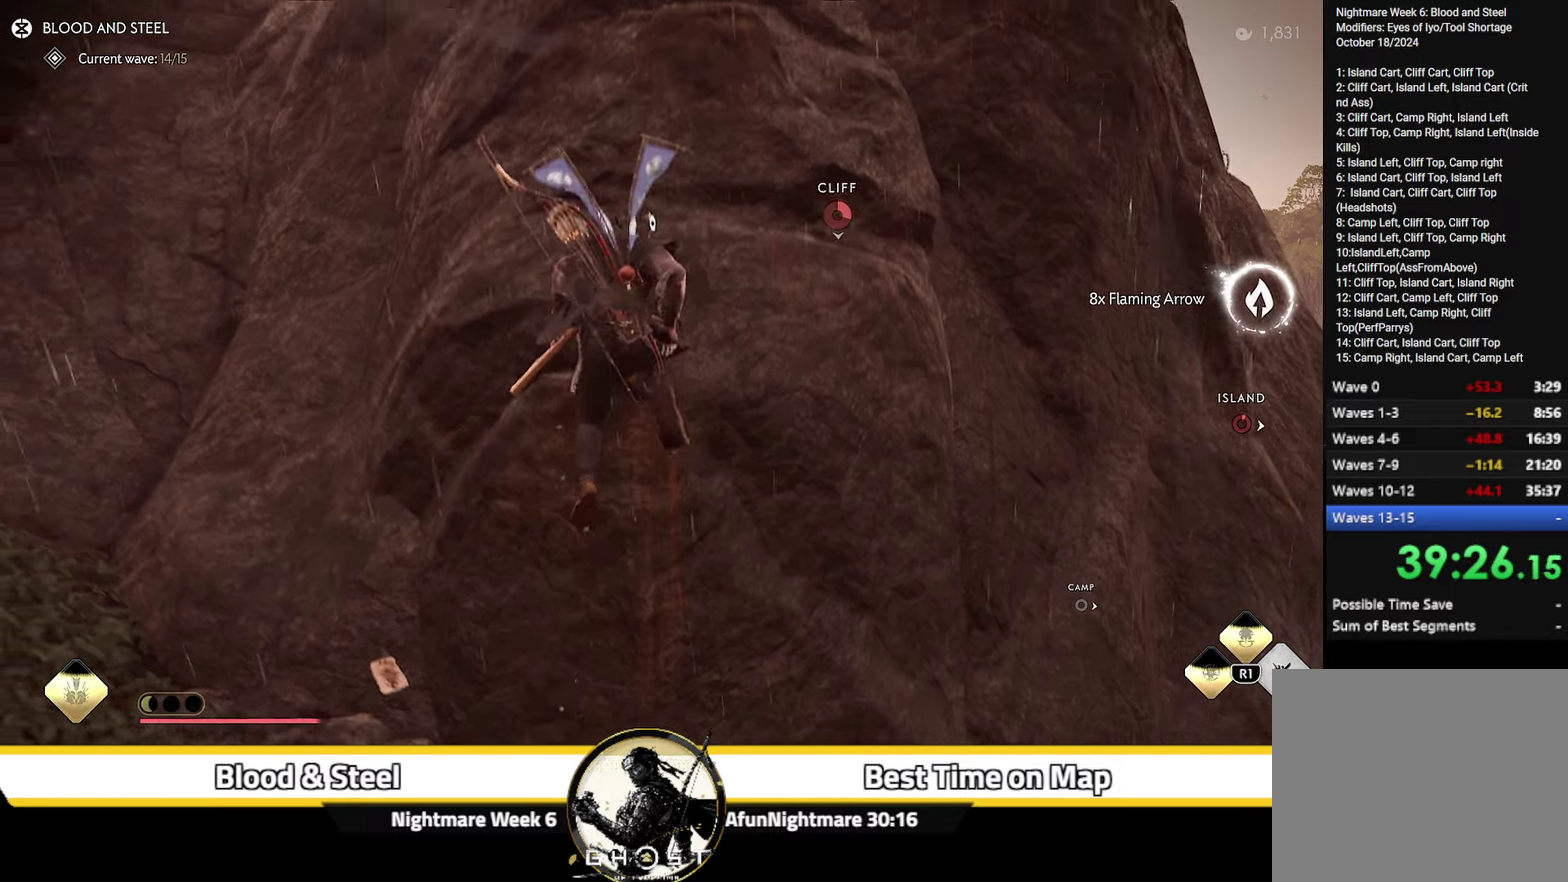
{"dt_ms": 500, "buttons": [], "left_stick": "up-left", "right_stick": "center", "events": [[283, "left_stick", "center"], [400, "left_stick", "up-left"]]}
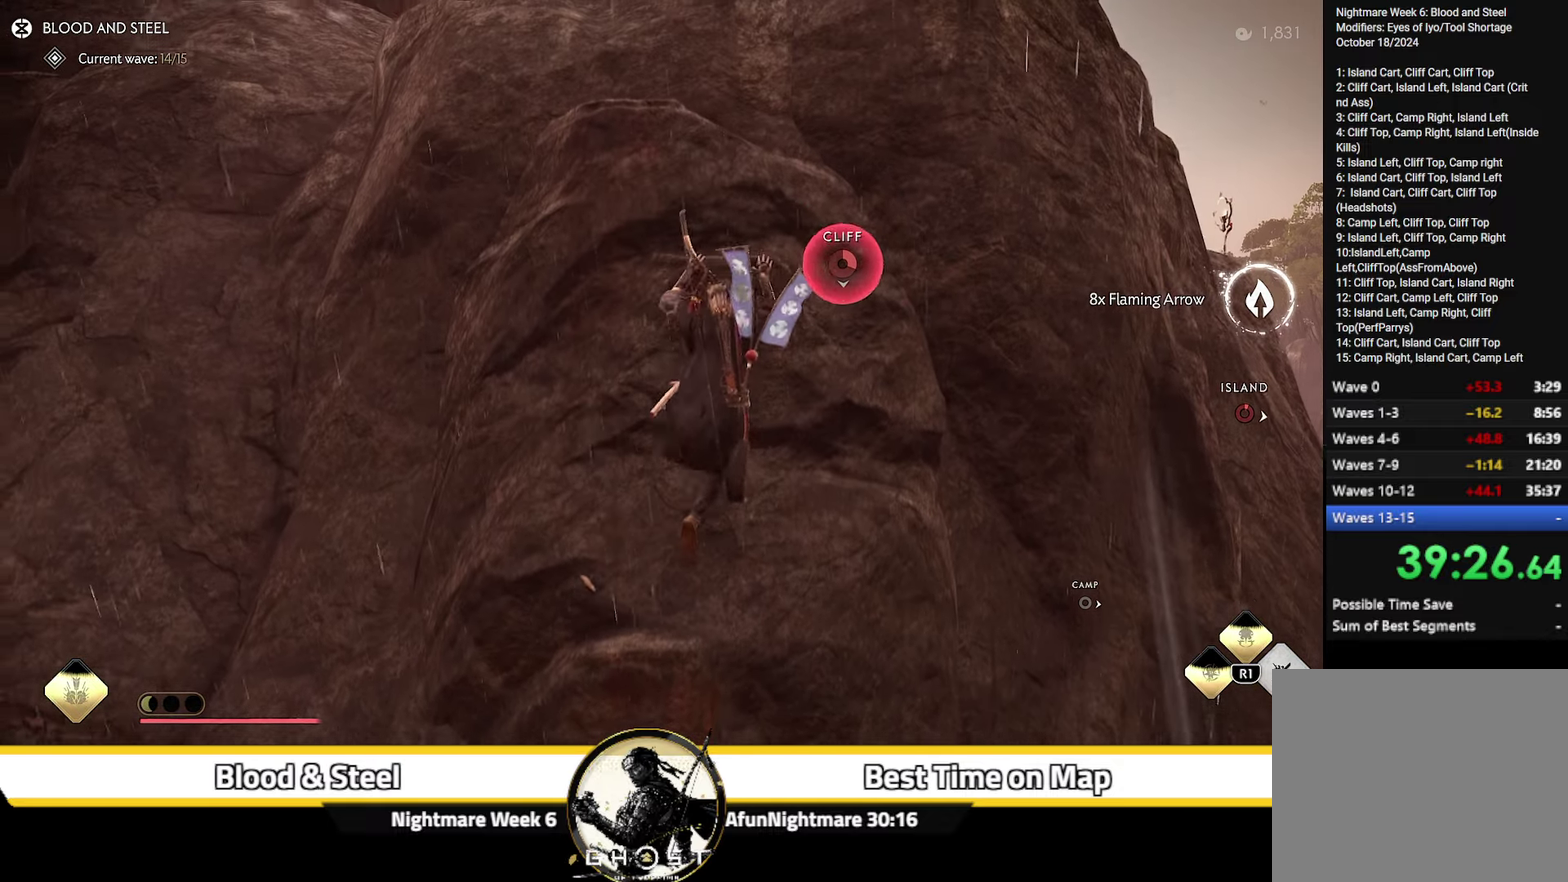
{"dt_ms": 500, "buttons": [], "left_stick": "up-left", "right_stick": "center", "events": []}
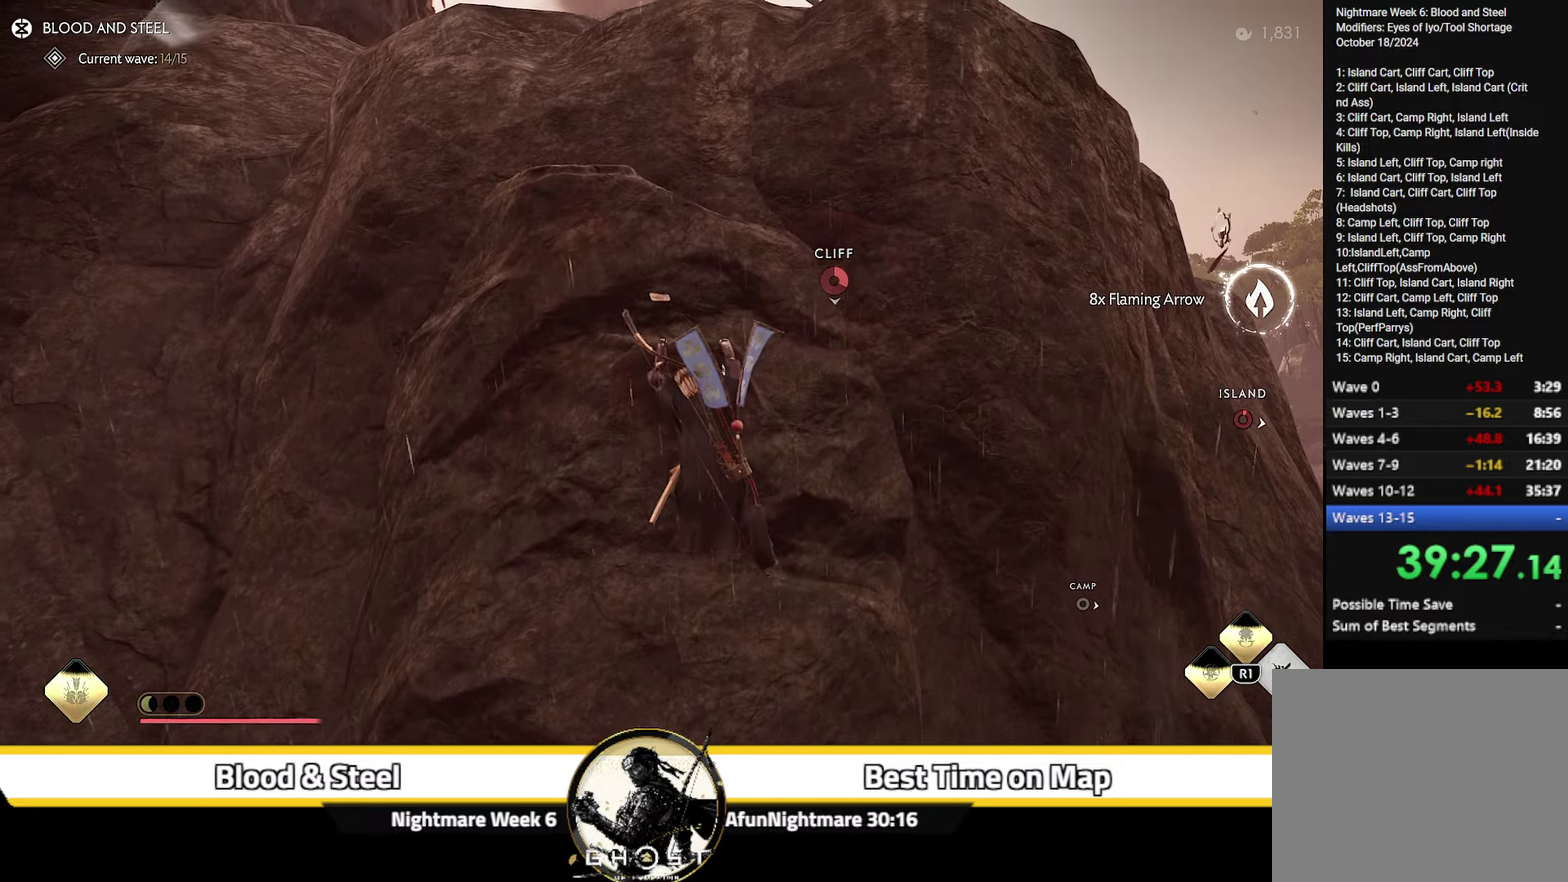
{"dt_ms": 500, "buttons": [], "left_stick": "up-left", "right_stick": "center", "events": [[50, "right_stick", "down"], [333, "right_stick", "center"]]}
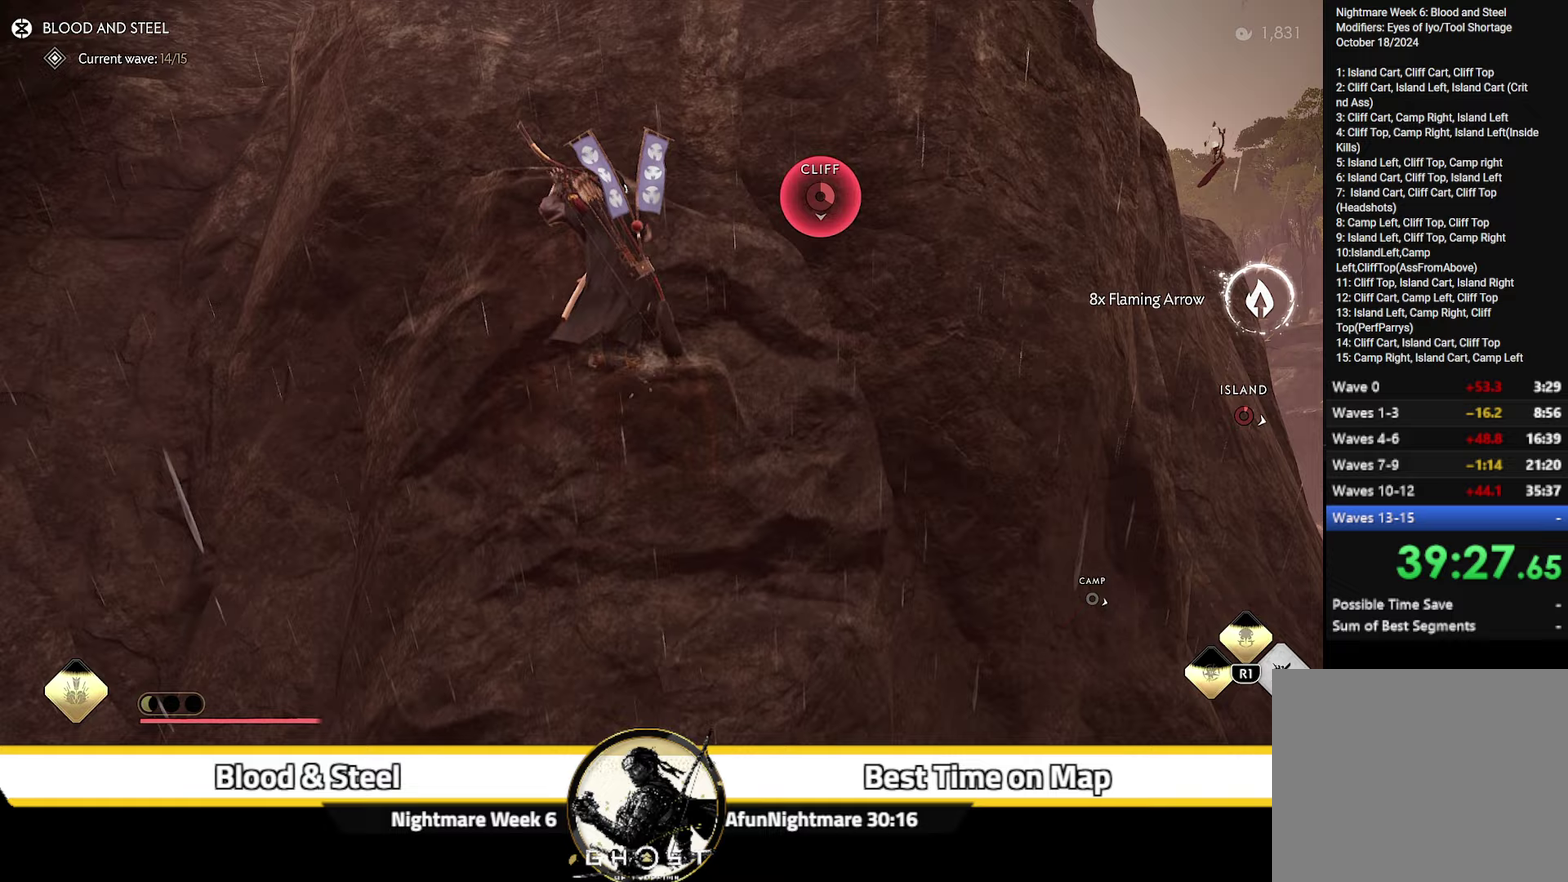
{"dt_ms": 500, "buttons": [], "left_stick": "up-right", "right_stick": "center", "events": [[33, "left_stick", "center"], [67, "right_stick", "down-right"], [133, "right_stick", "down"], [167, "left_stick", "up-right"], [233, "right_stick", "center"]]}
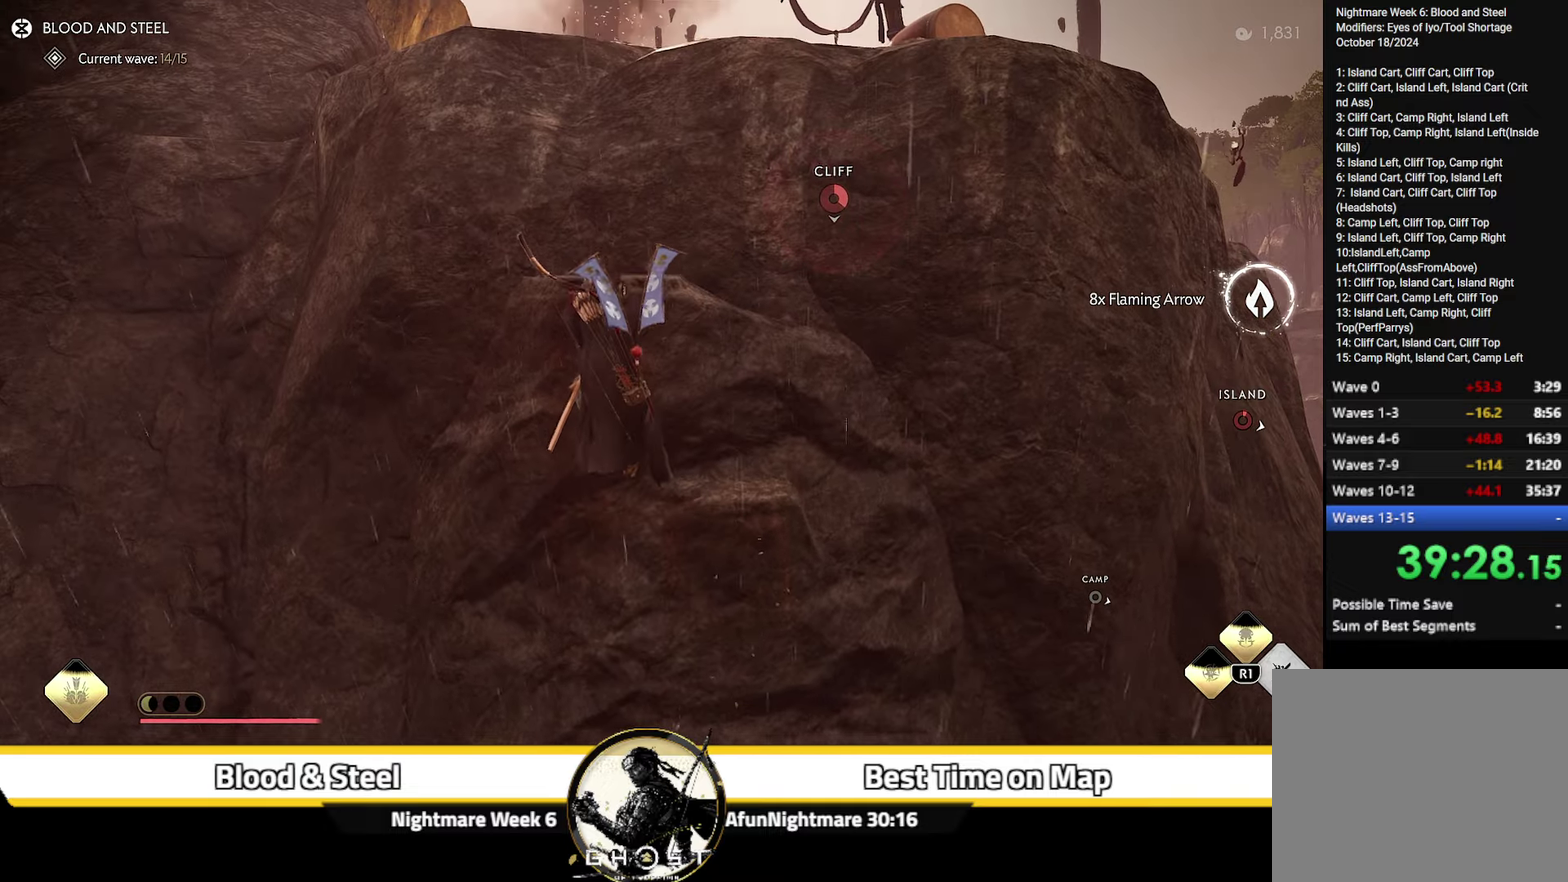
{"dt_ms": 600, "buttons": [], "left_stick": "up-right", "right_stick": "center", "events": [[383, "right_stick", "down-right"], [433, "right_stick", "down"], [567, "right_stick", "center"]]}
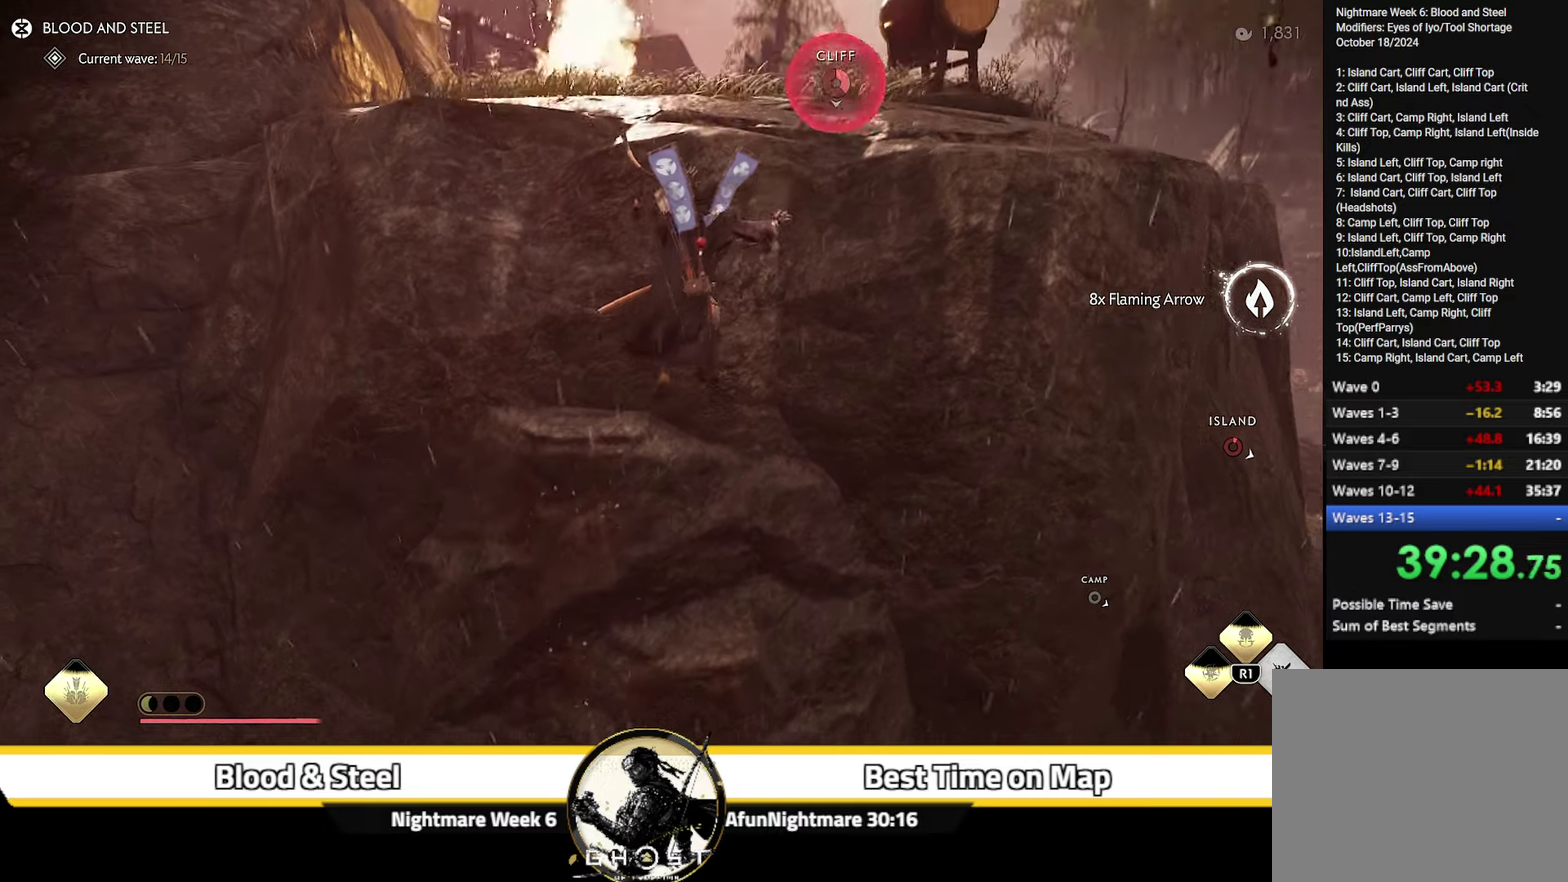
{"dt_ms": 400, "buttons": [], "left_stick": "up-right", "right_stick": "center", "events": []}
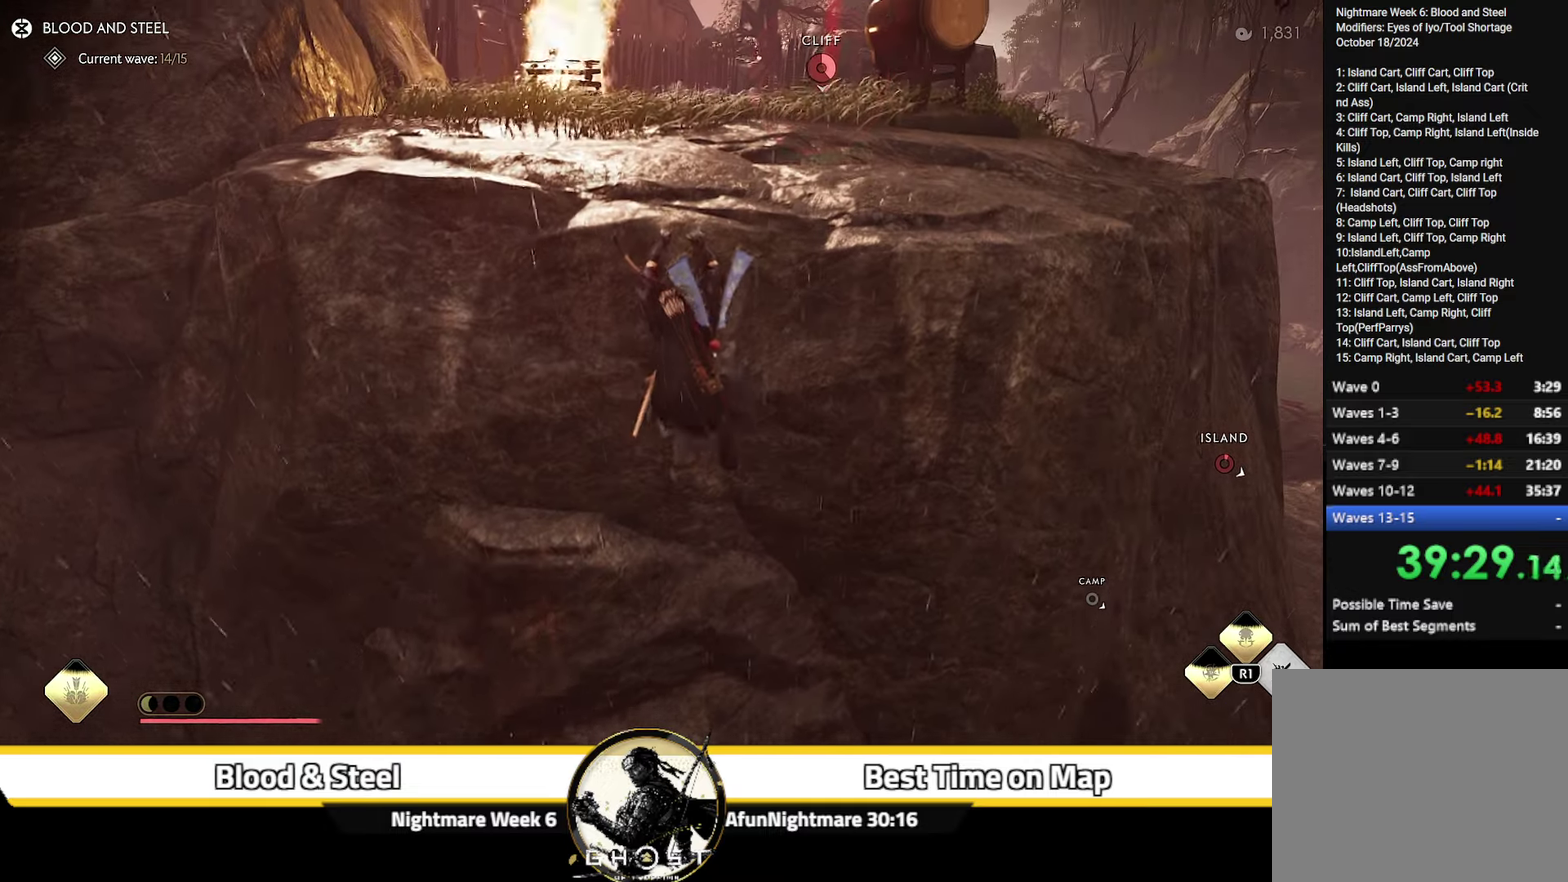
{"dt_ms": 500, "buttons": [], "left_stick": "up-right", "right_stick": "center", "events": []}